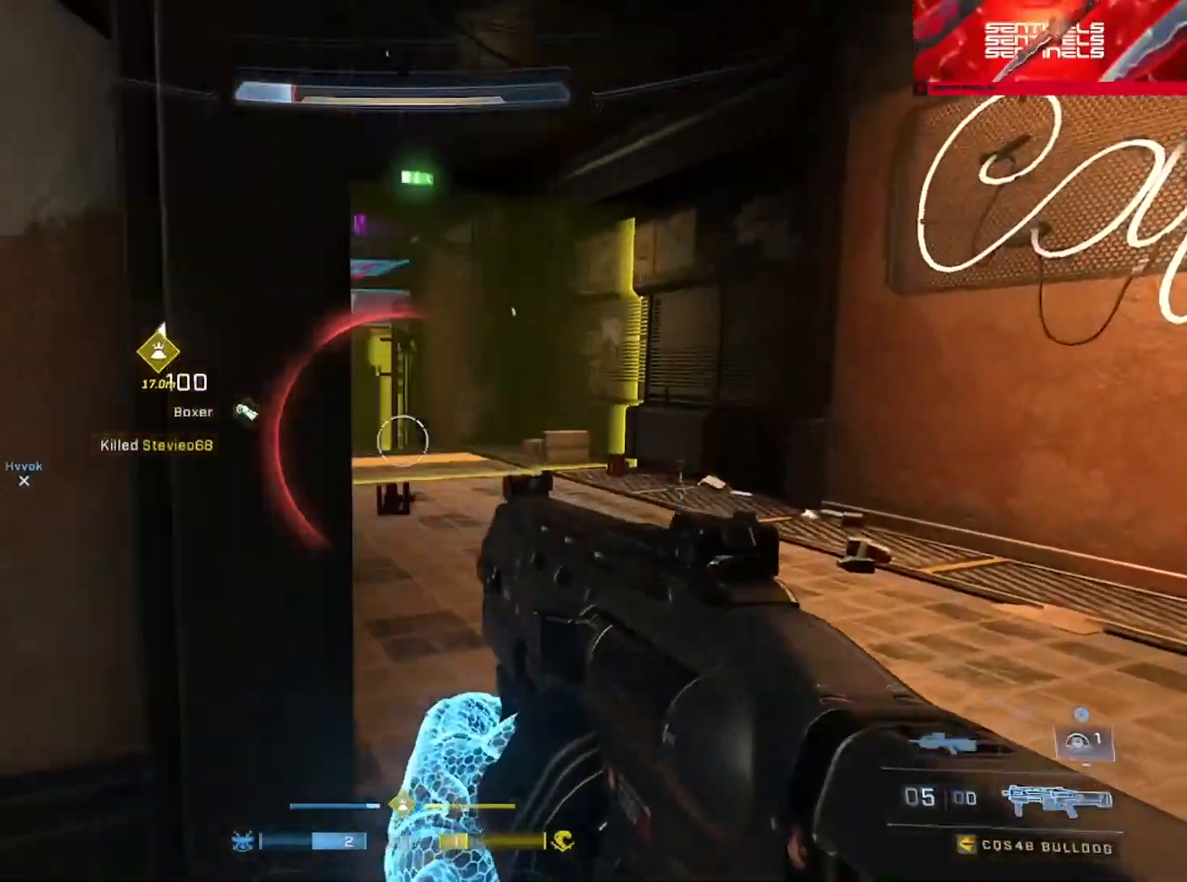
Gameplay with a controller (Xbox layout); each line is a JSON object with the inputs held at the frame after it. "events" lists button and stick changes between this image and that frame as [ms after this image, input, new state], when the widget could be followed in between.
{"buttons": [], "left_stick": "right", "right_stick": "up", "events": [[17, "L2", "up"], [17, "right_stick", "down-right"], [83, "left_stick", "left"], [200, "right_stick", "up"], [300, "right_stick", "center"], [400, "left_stick", "right"], [484, "right_stick", "up"]]}
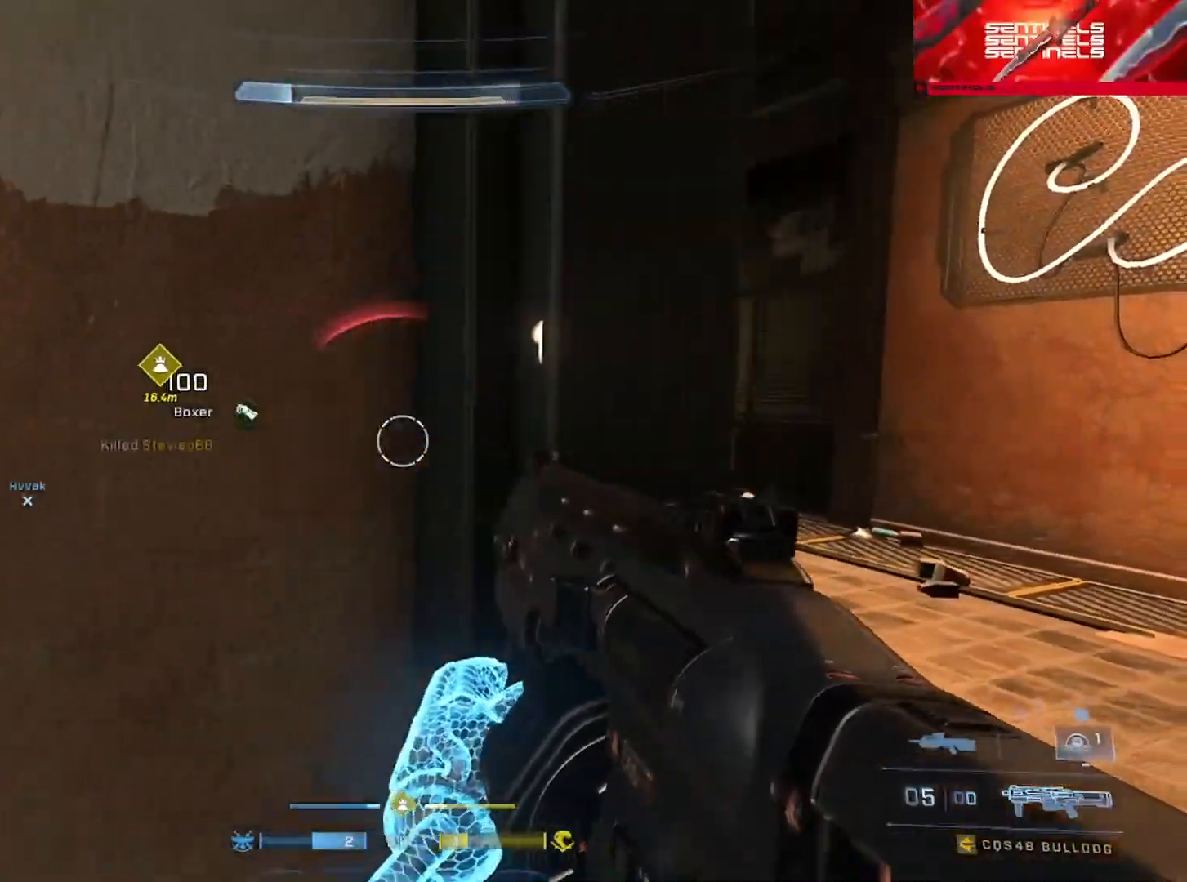
{"buttons": [], "left_stick": "center", "right_stick": "center", "events": [[150, "right_stick", "left"], [200, "R2", "down"], [200, "left_stick", "left"], [233, "right_stick", "center"], [300, "right_stick", "down-right"], [317, "R2", "up"], [450, "right_stick", "center"], [500, "left_stick", "center"]]}
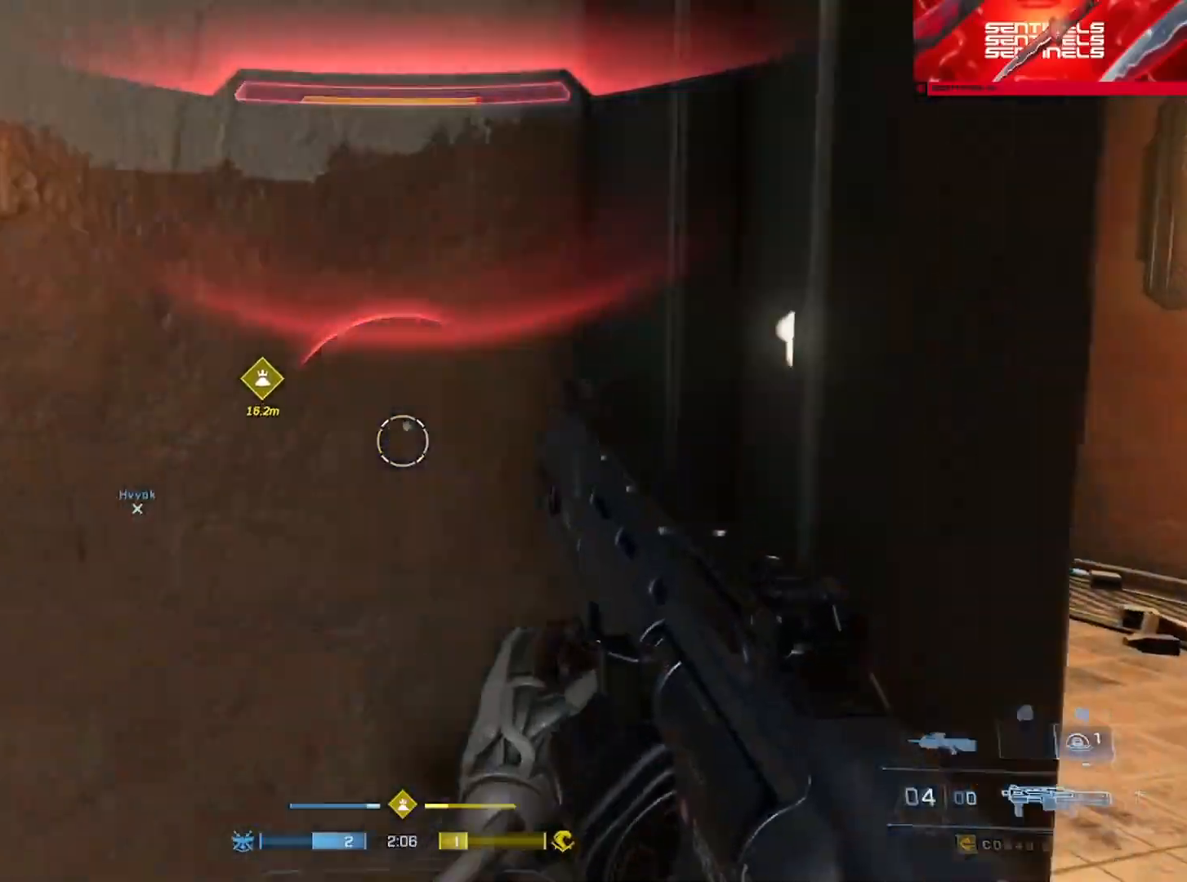
{"buttons": [], "left_stick": "left", "right_stick": "center", "events": [[33, "left_stick", "right"], [250, "right_stick", "down-left"], [317, "R2", "down"], [334, "left_stick", "left"], [334, "right_stick", "center"], [417, "R2", "up"]]}
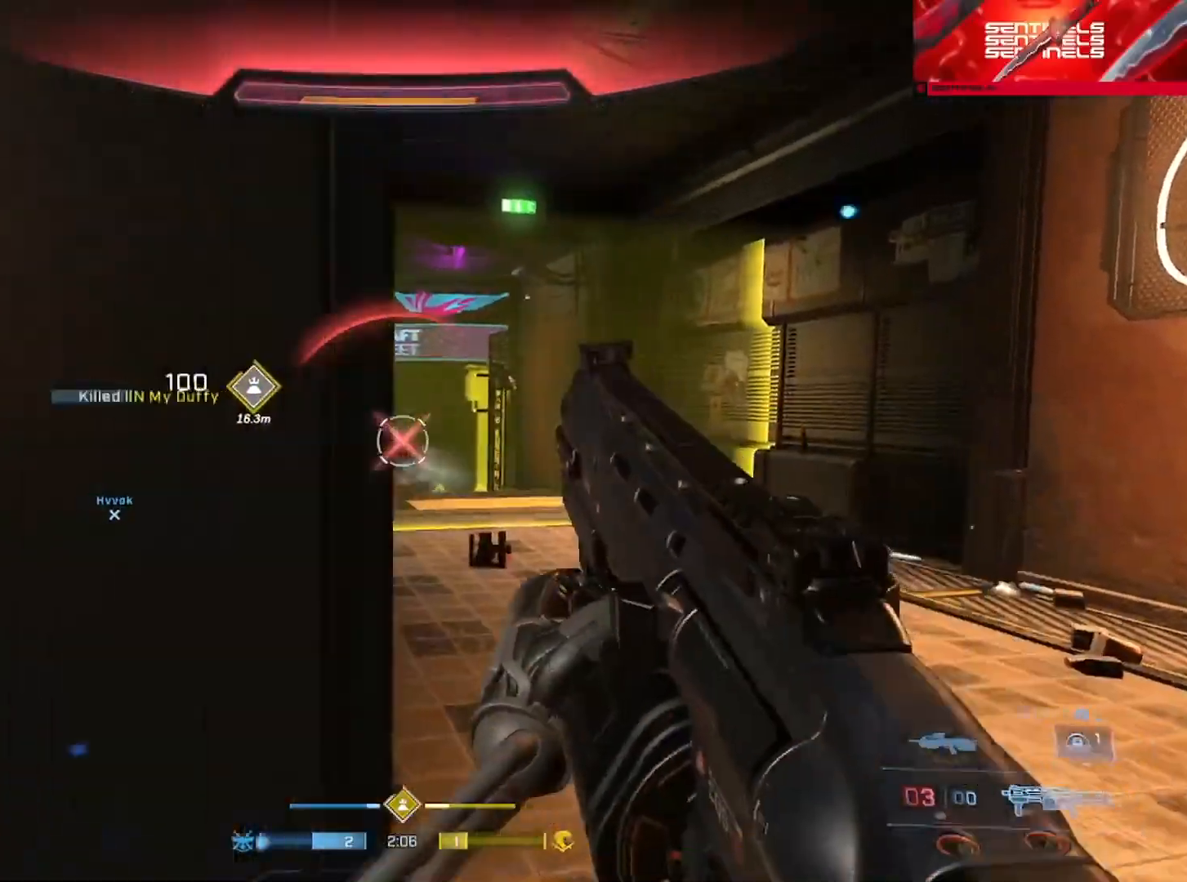
{"buttons": [], "left_stick": "center", "right_stick": "center", "events": [[100, "right_stick", "down-right"], [133, "B", "down"], [183, "left_stick", "right"], [183, "right_stick", "center"], [233, "B", "up"], [266, "left_stick", "center"], [400, "left_stick", "up-left"], [500, "left_stick", "center"]]}
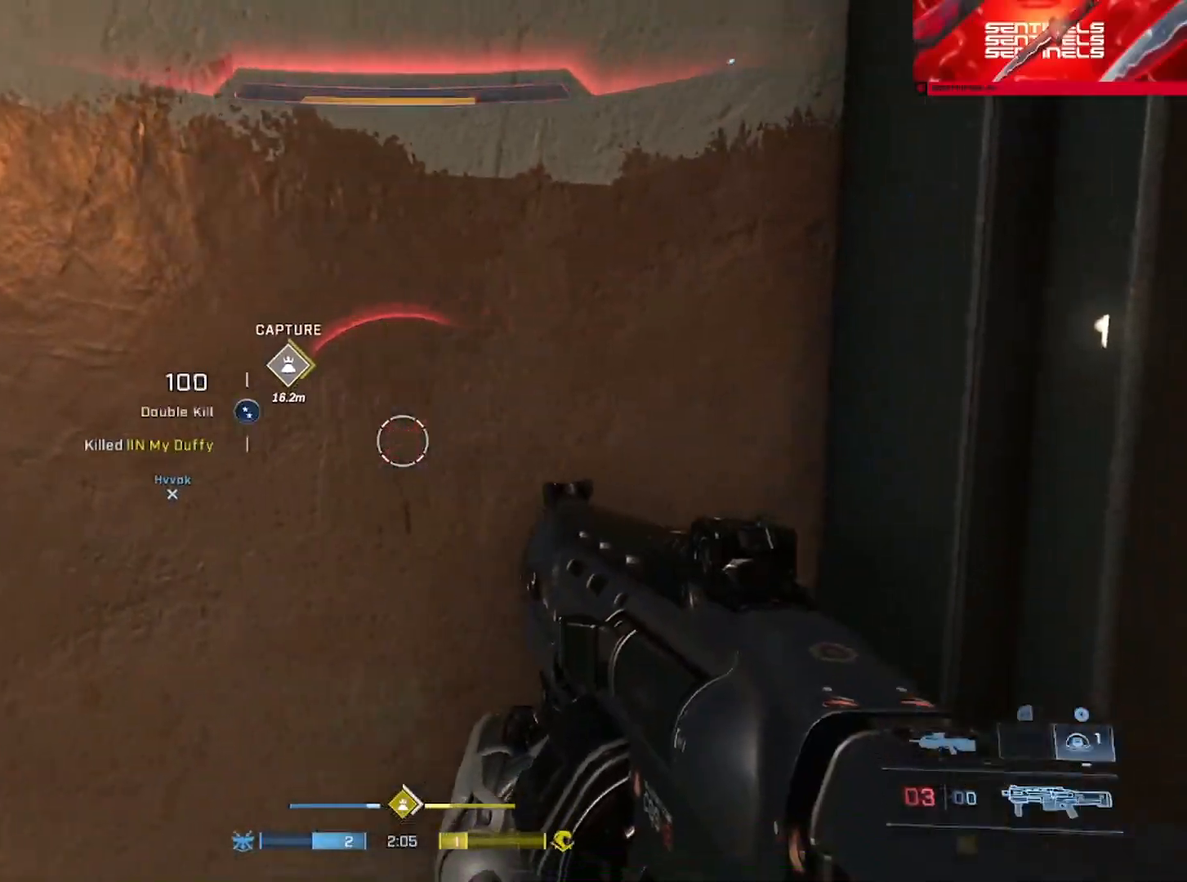
{"buttons": [], "left_stick": "center", "right_stick": "center", "events": [[150, "left_stick", "up-left"], [184, "Y", "down"], [200, "left_stick", "center"], [267, "Y", "up"]]}
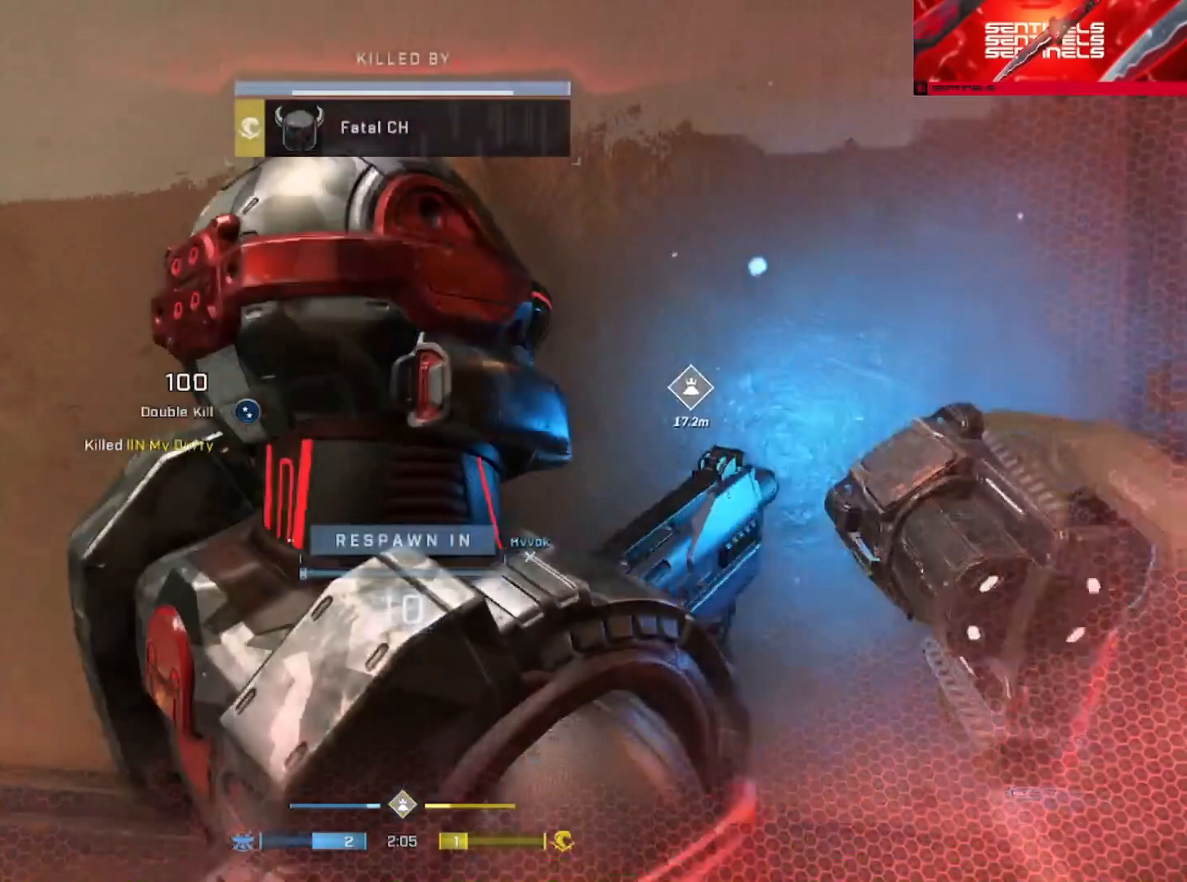
{"buttons": [], "left_stick": "center", "right_stick": "center", "events": []}
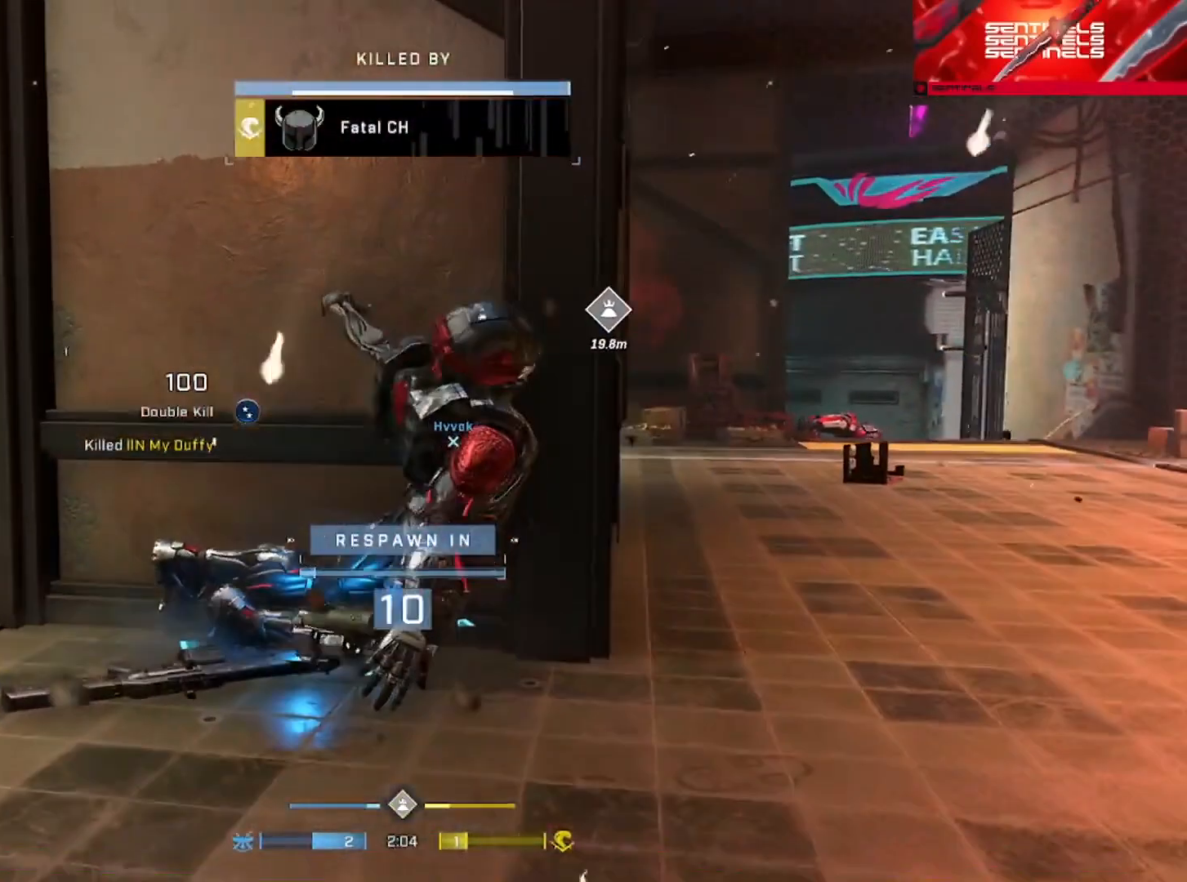
{"buttons": [], "left_stick": "center", "right_stick": "center", "events": []}
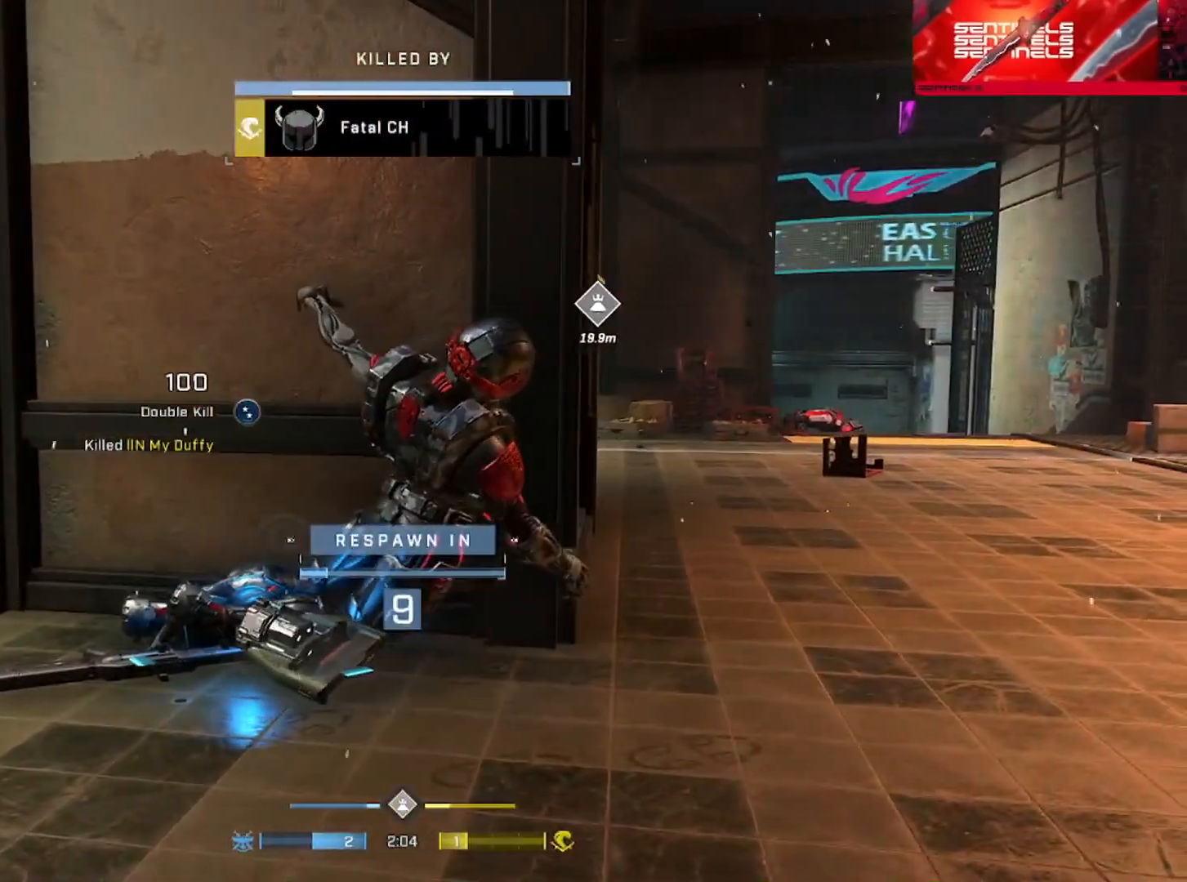
{"buttons": [], "left_stick": "center", "right_stick": "center", "events": []}
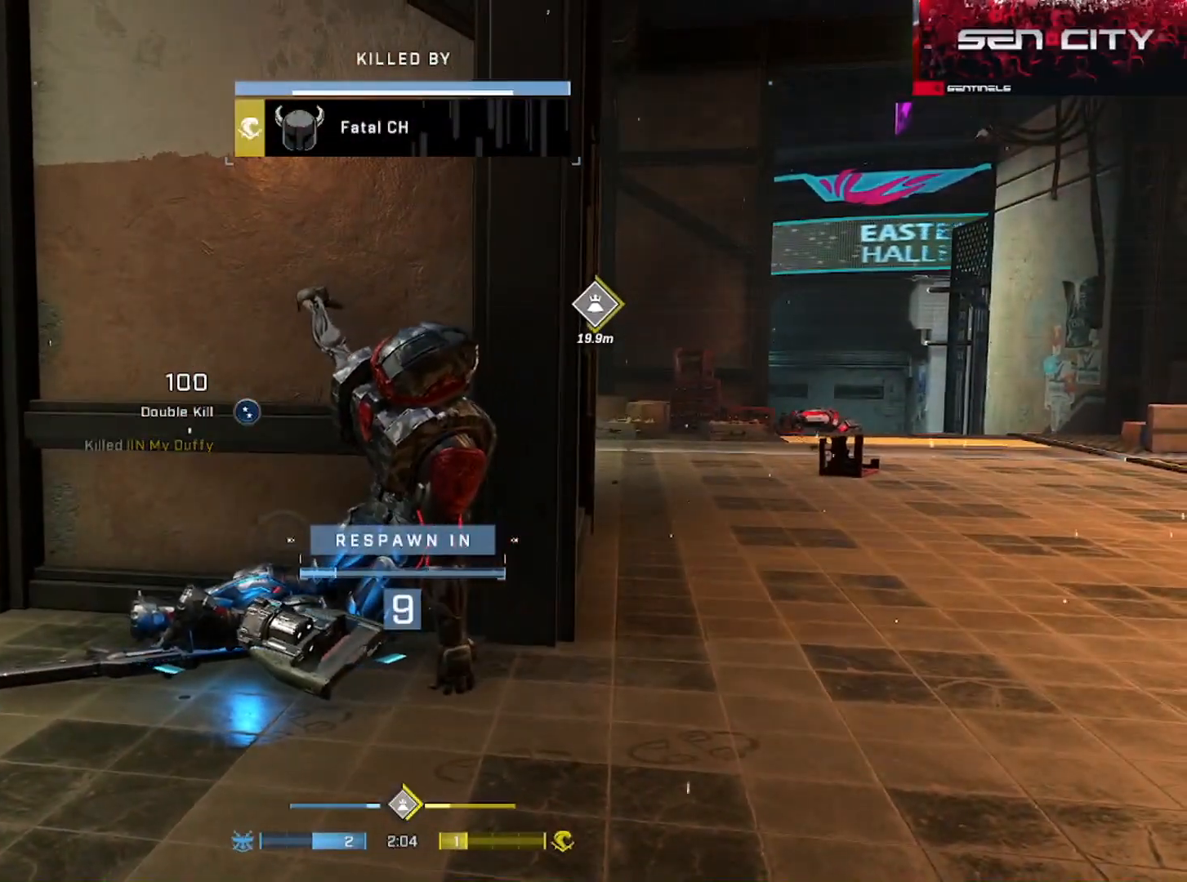
{"buttons": [], "left_stick": "center", "right_stick": "center", "events": []}
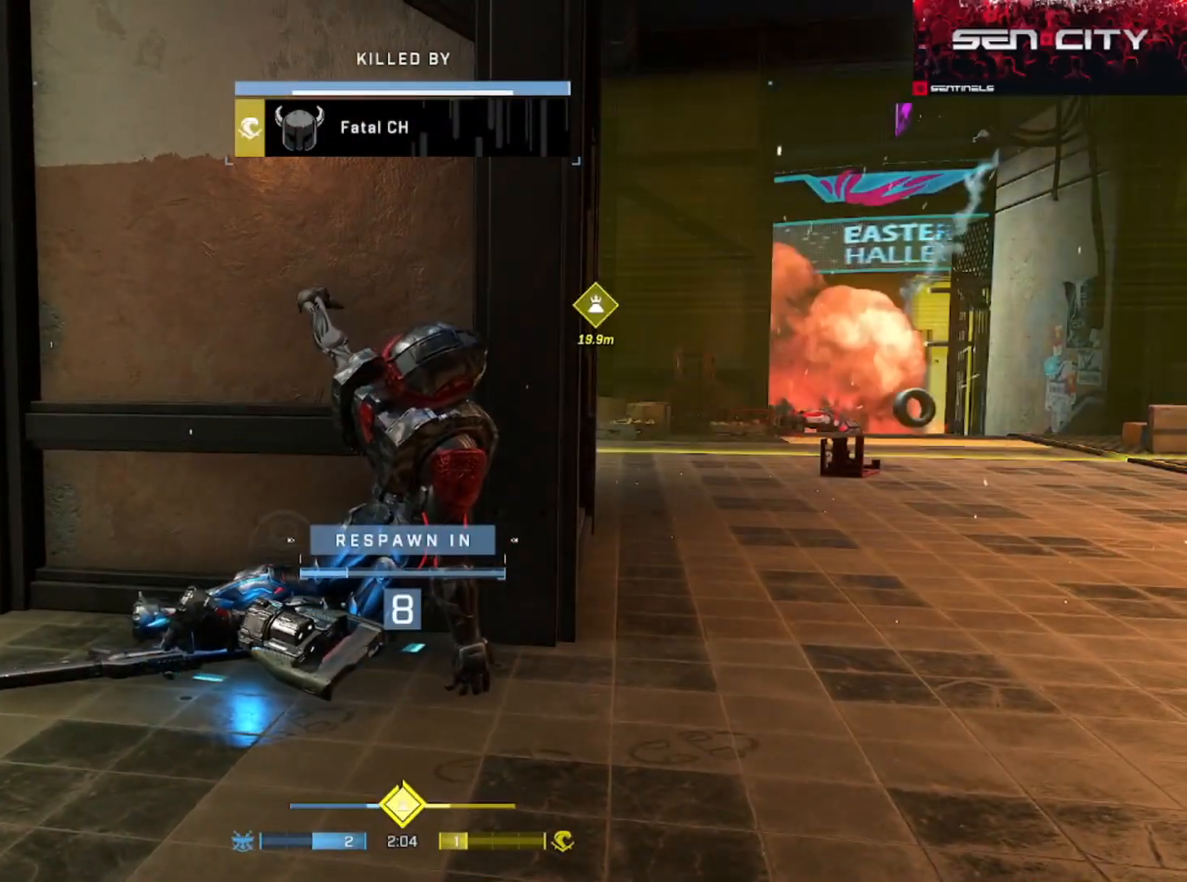
{"buttons": [], "left_stick": "center", "right_stick": "center", "events": []}
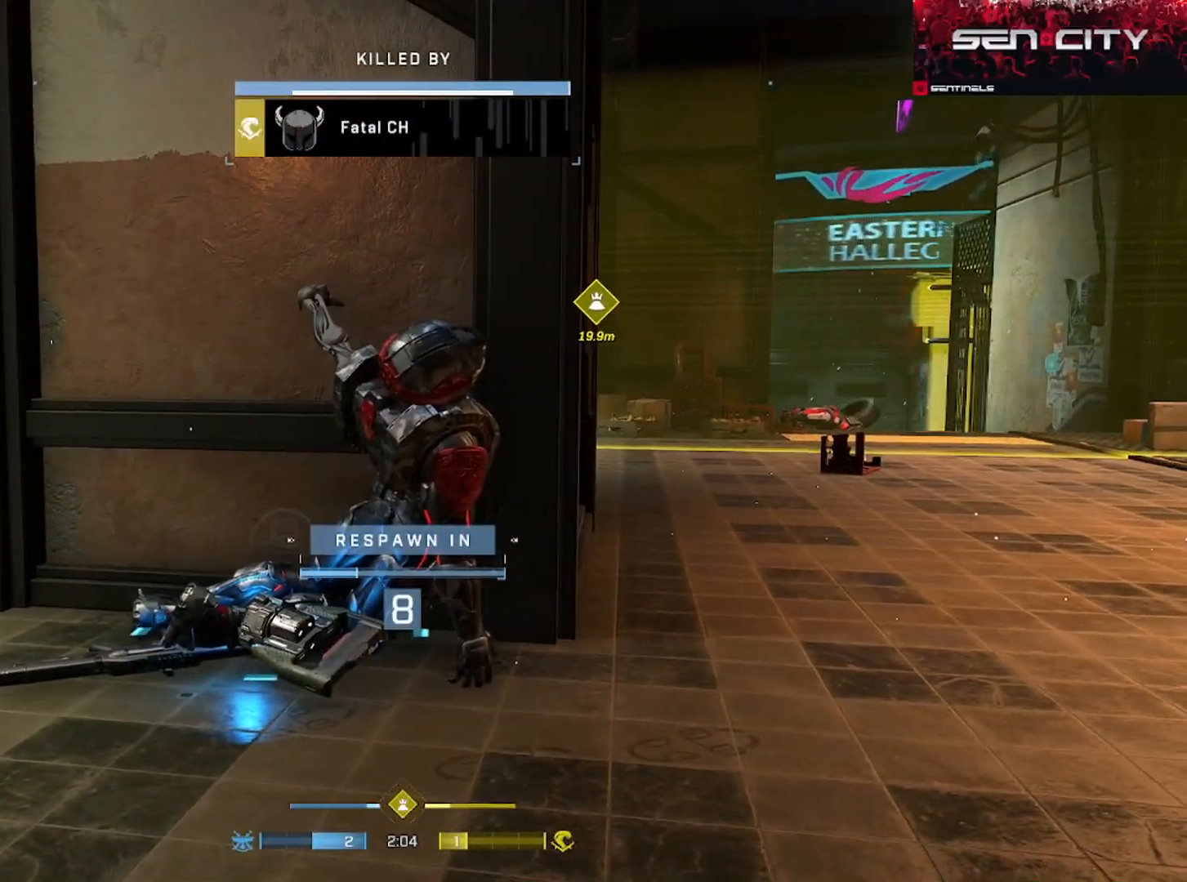
{"buttons": [], "left_stick": "center", "right_stick": "center", "events": []}
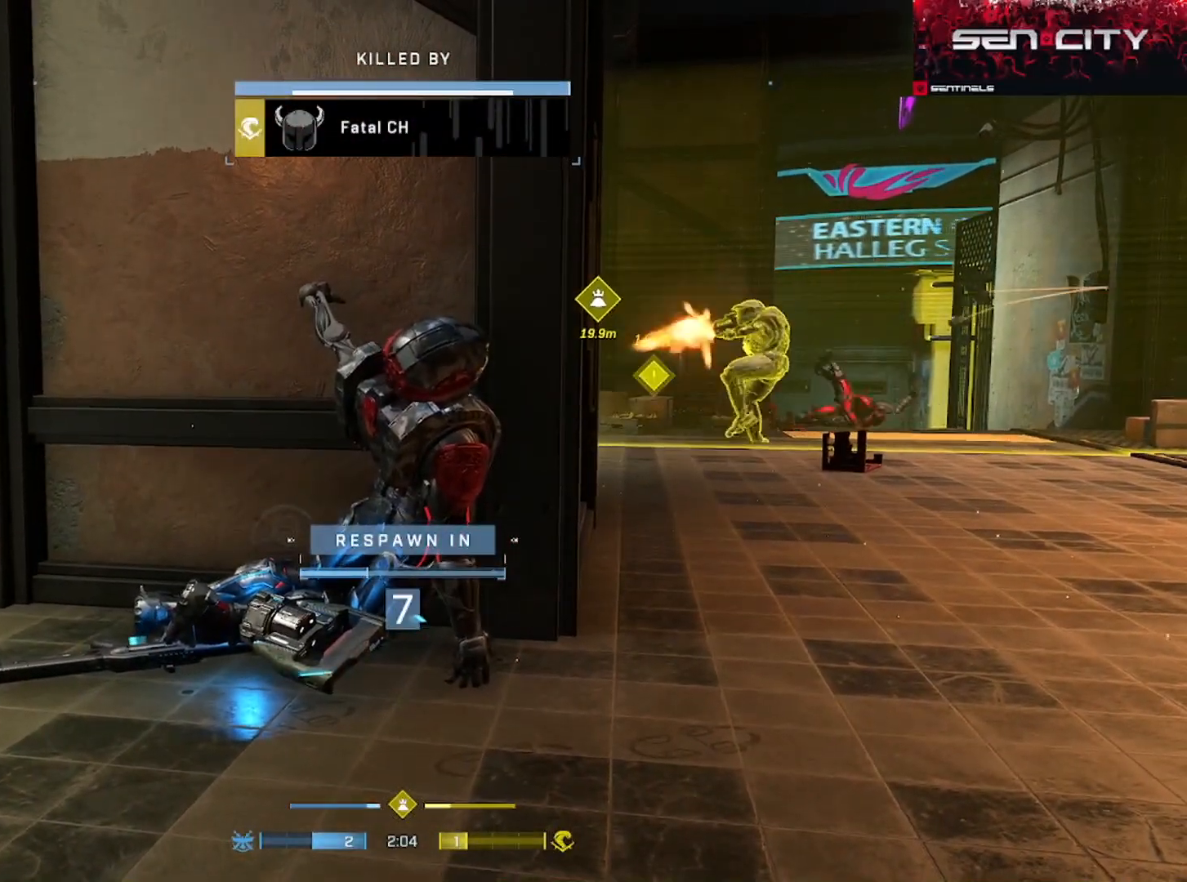
{"buttons": [], "left_stick": "up", "right_stick": "center", "events": [[66, "R1", "down"], [183, "R1", "up"], [433, "left_stick", "up"]]}
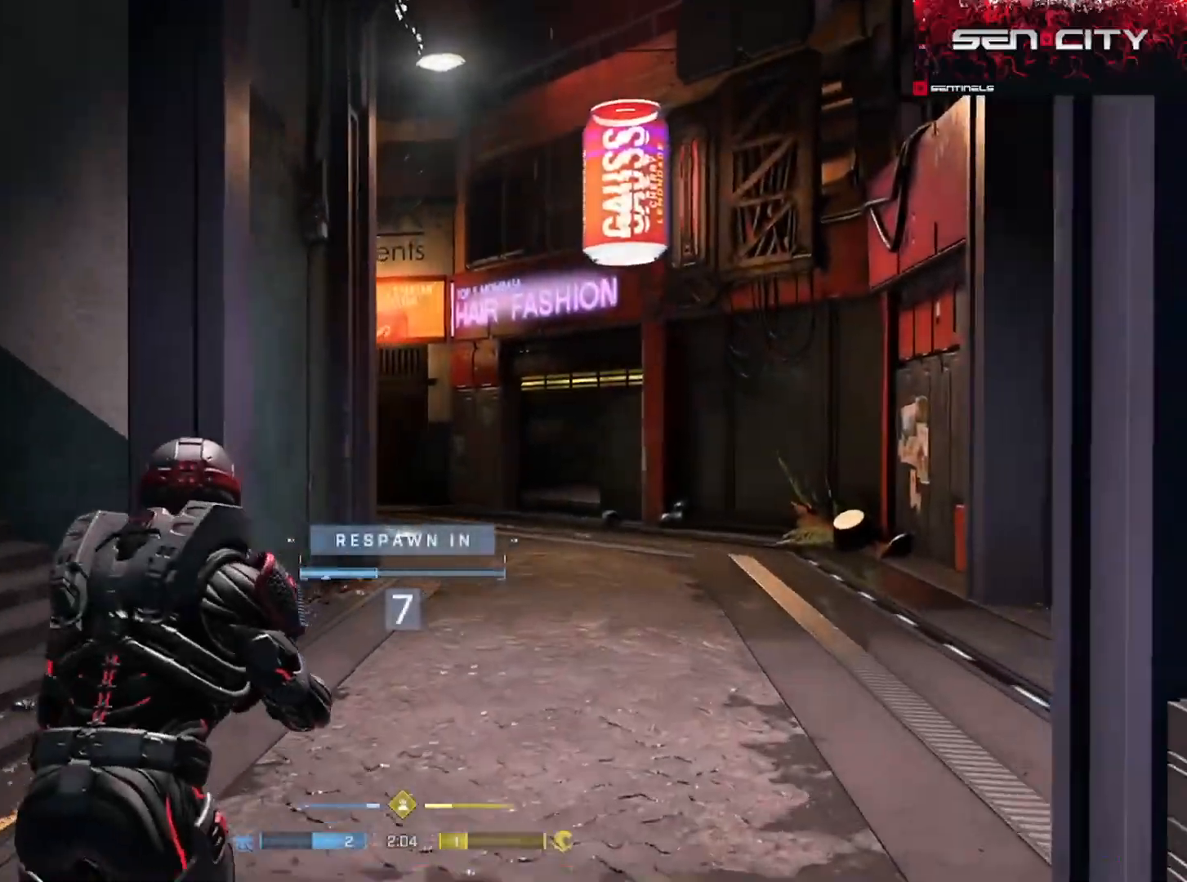
{"buttons": [], "left_stick": "up", "right_stick": "center", "events": []}
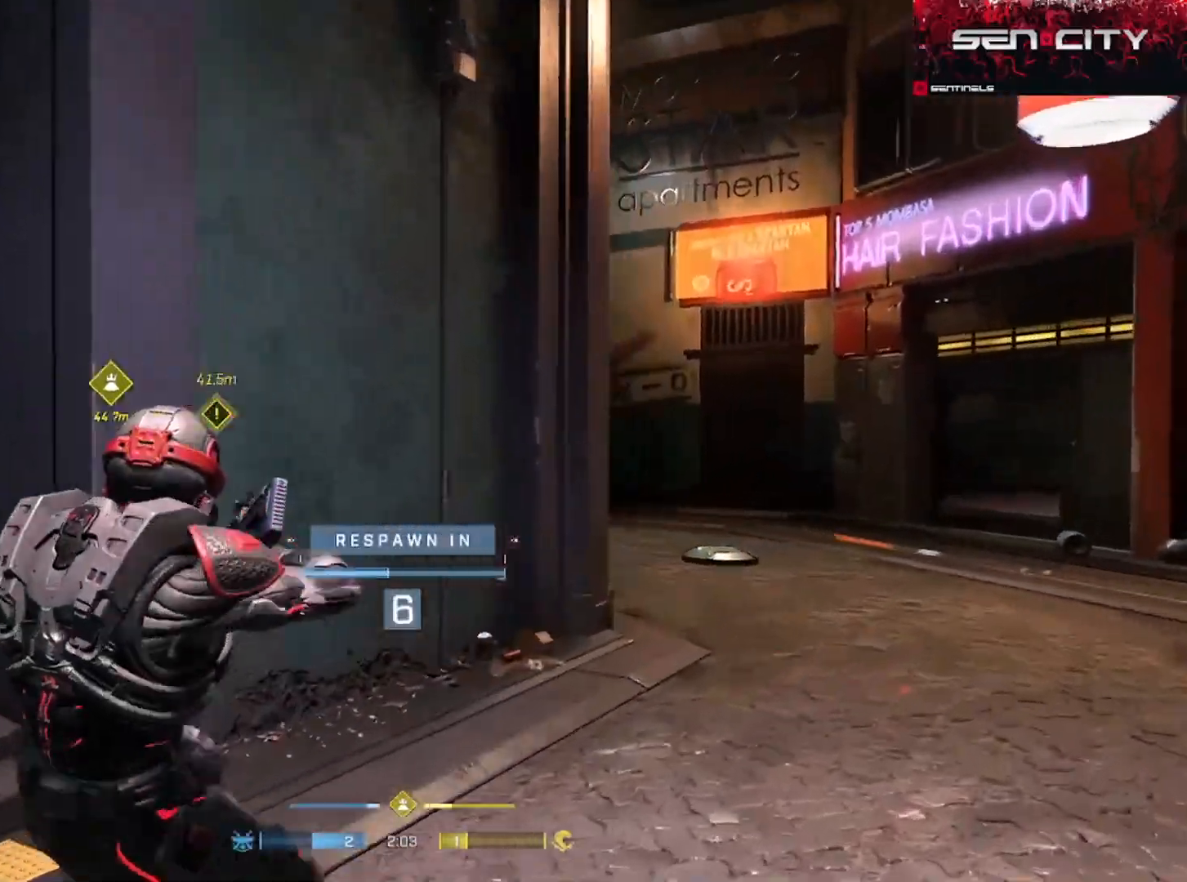
{"buttons": [], "left_stick": "up", "right_stick": "center", "events": []}
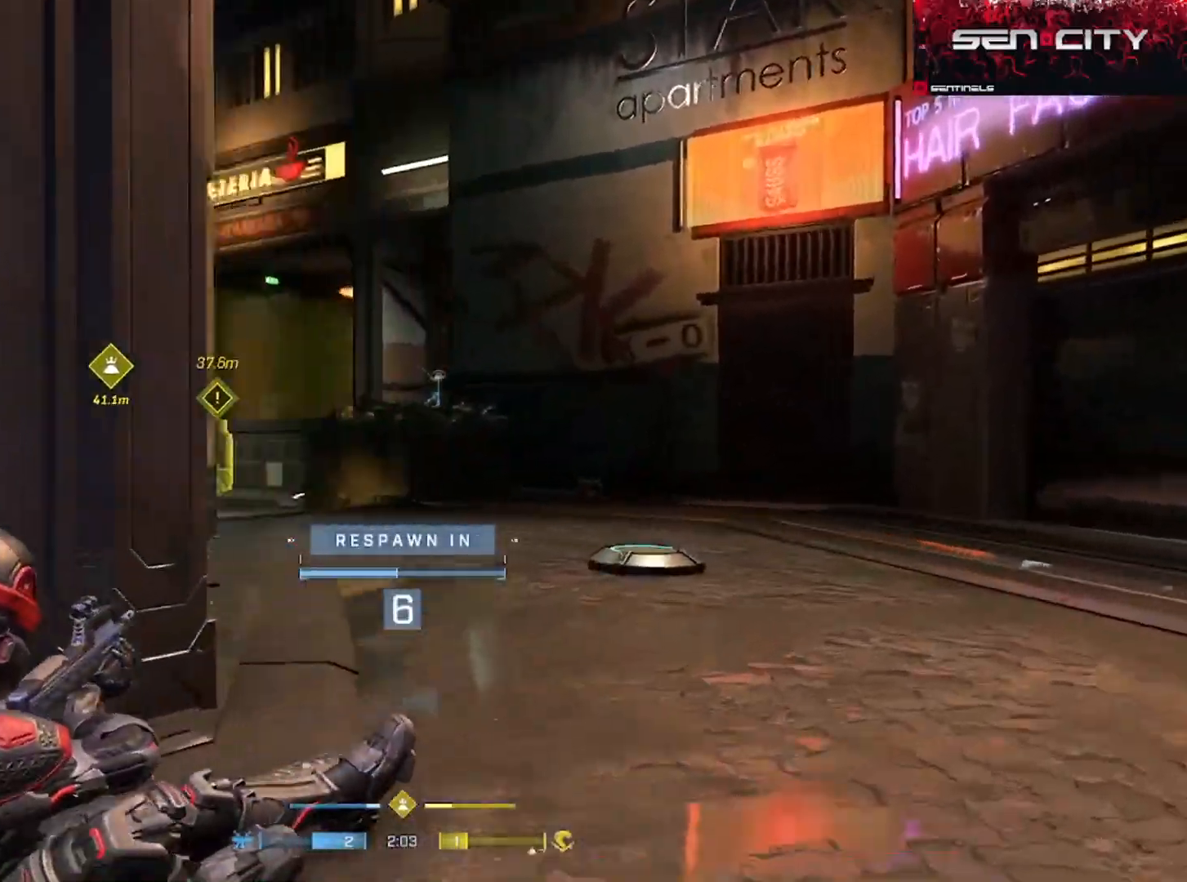
{"buttons": [], "left_stick": "up", "right_stick": "center", "events": []}
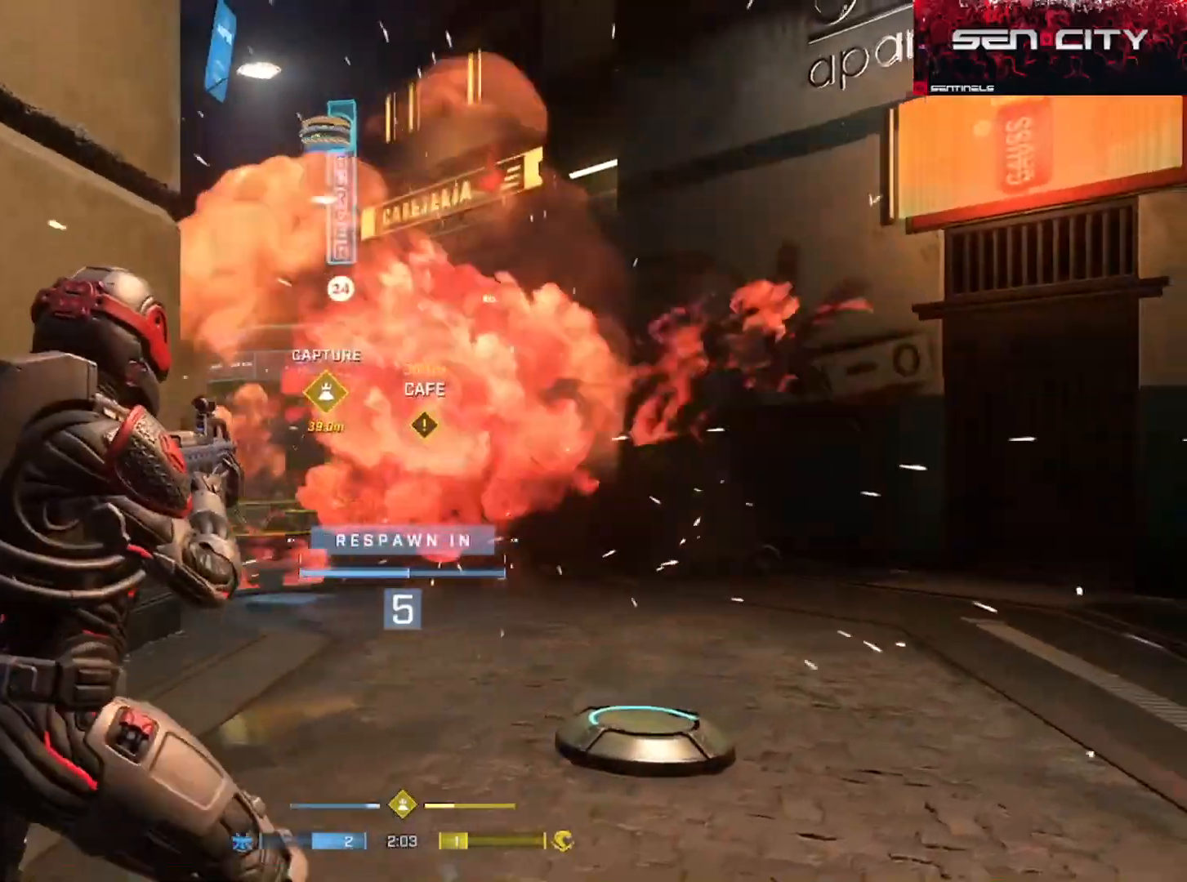
{"buttons": [], "left_stick": "up", "right_stick": "center", "events": []}
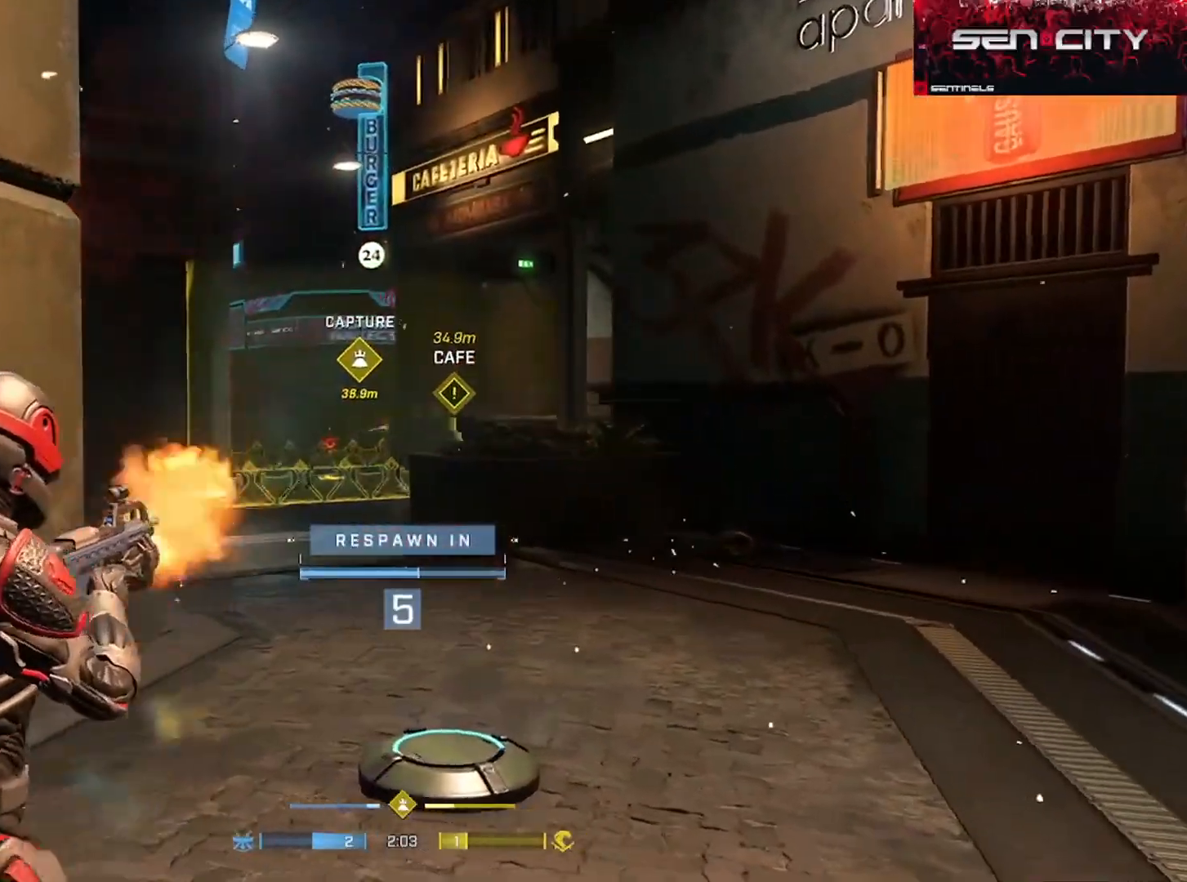
{"buttons": [], "left_stick": "up", "right_stick": "center", "events": []}
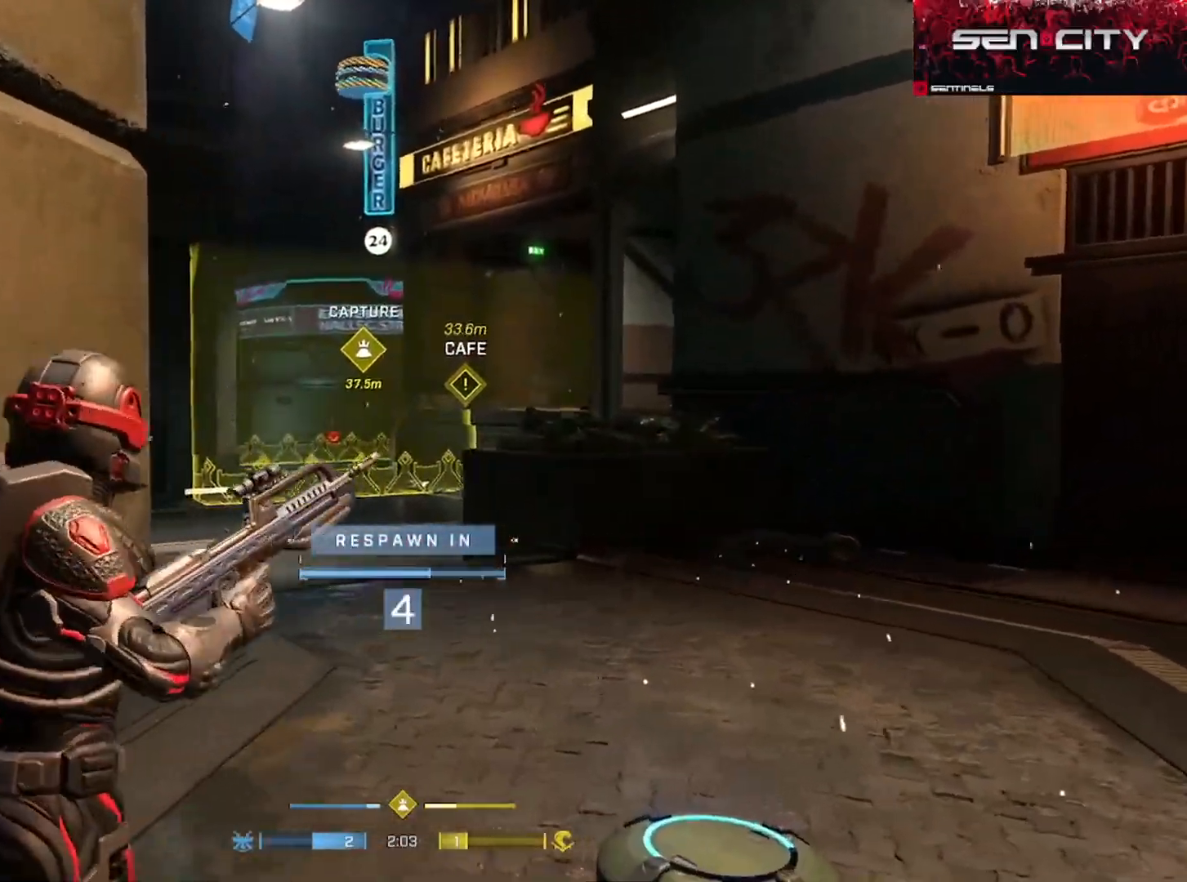
{"buttons": [], "left_stick": "up", "right_stick": "center", "events": []}
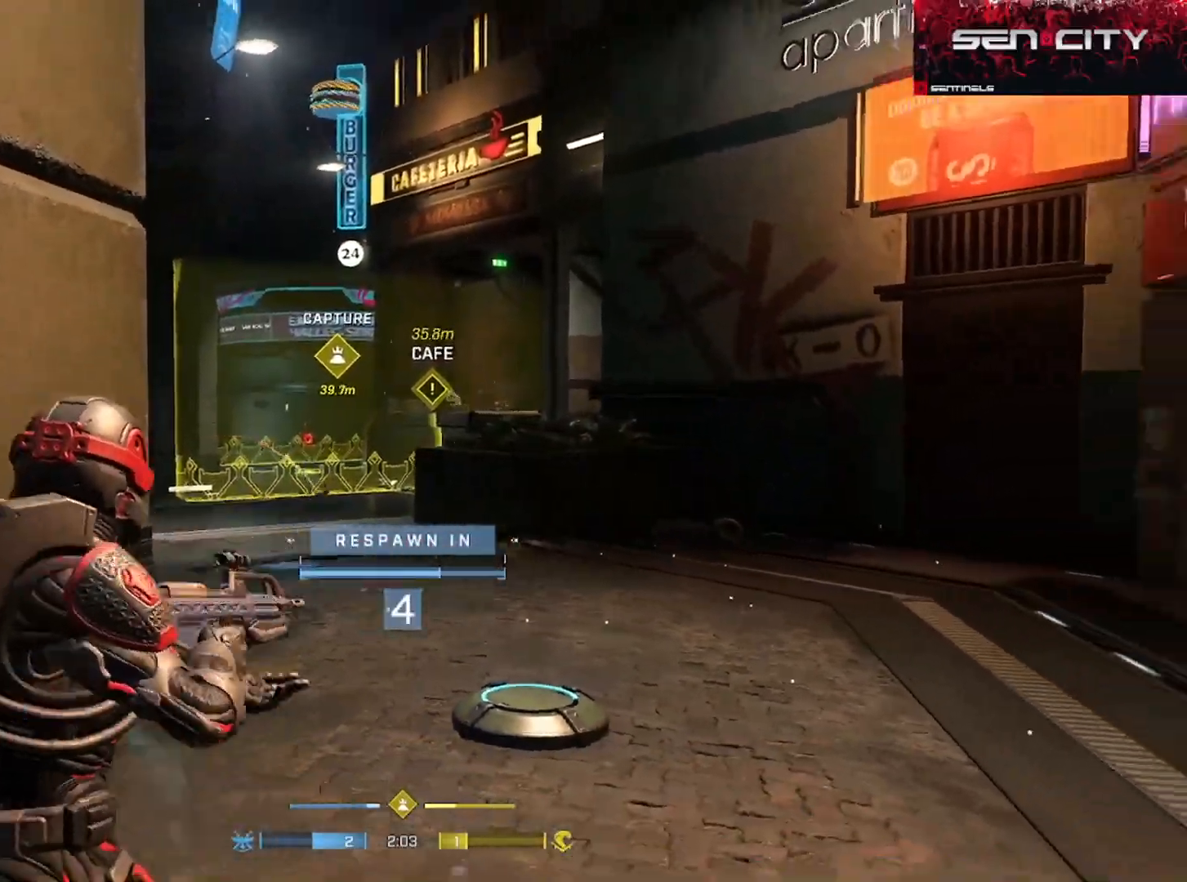
{"buttons": [], "left_stick": "up", "right_stick": "center", "events": []}
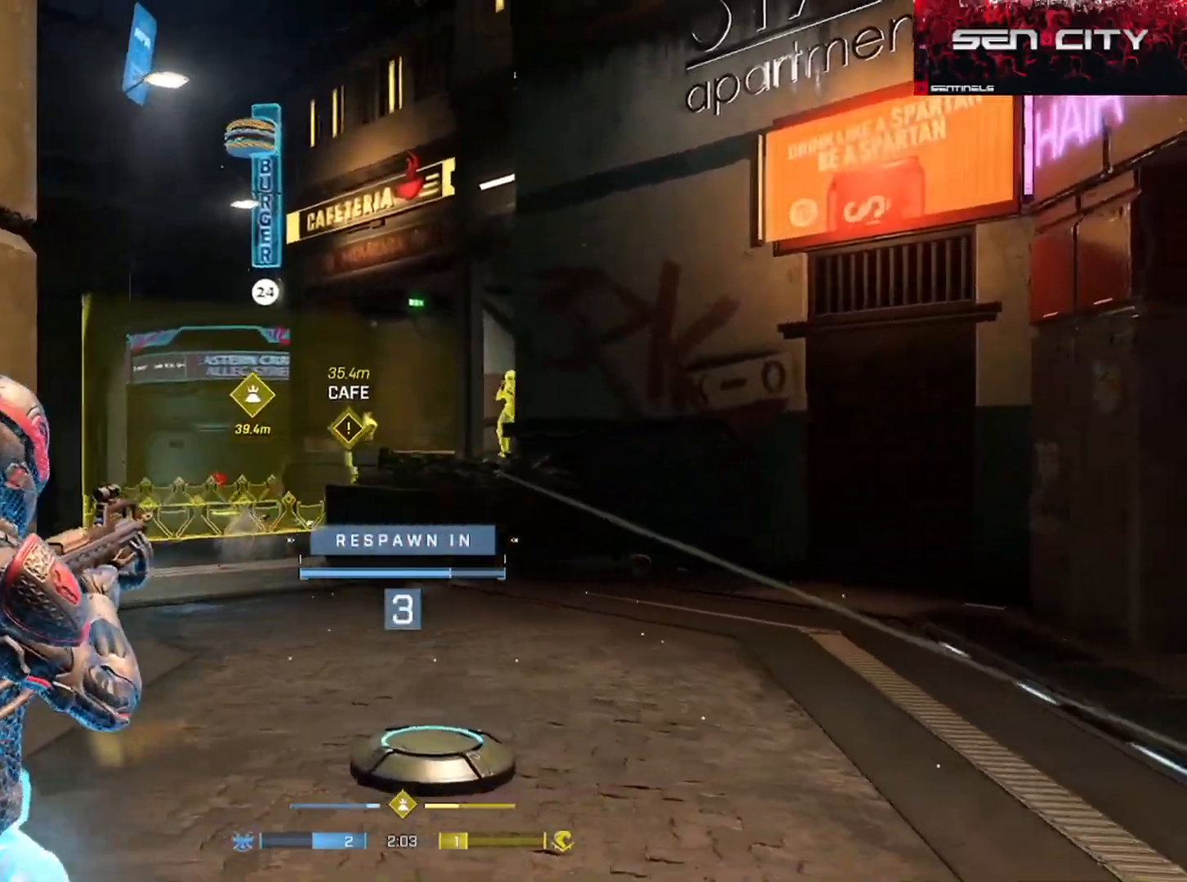
{"buttons": [], "left_stick": "up", "right_stick": "center", "events": []}
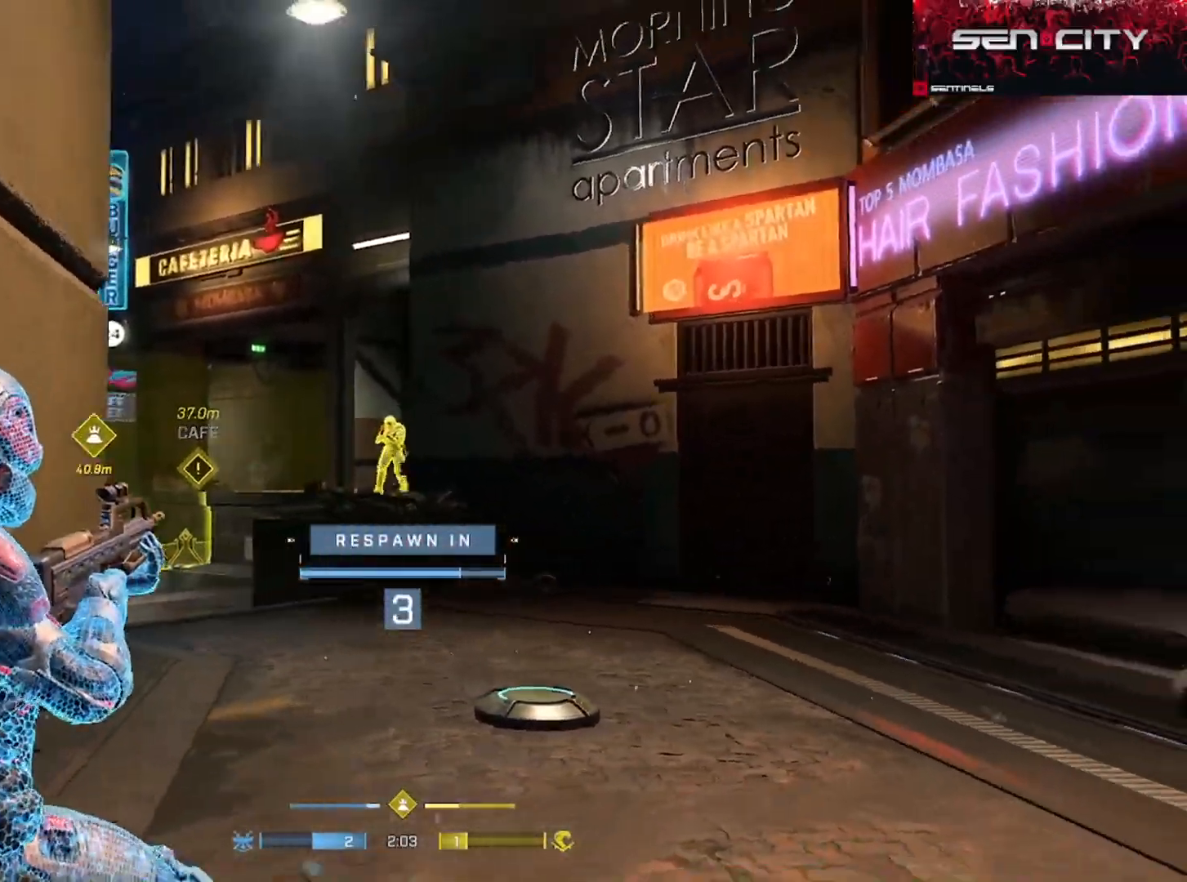
{"buttons": [], "left_stick": "up", "right_stick": "center", "events": []}
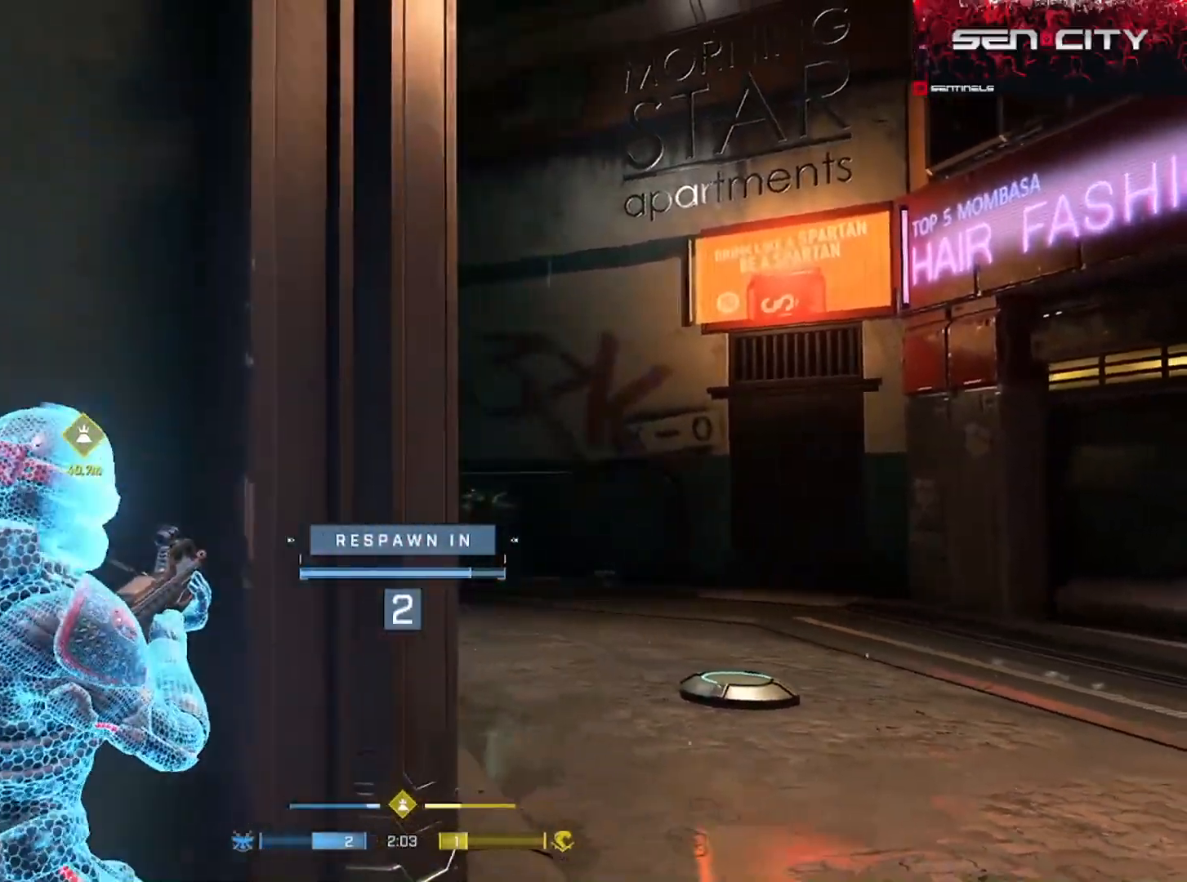
{"buttons": [], "left_stick": "up", "right_stick": "center", "events": []}
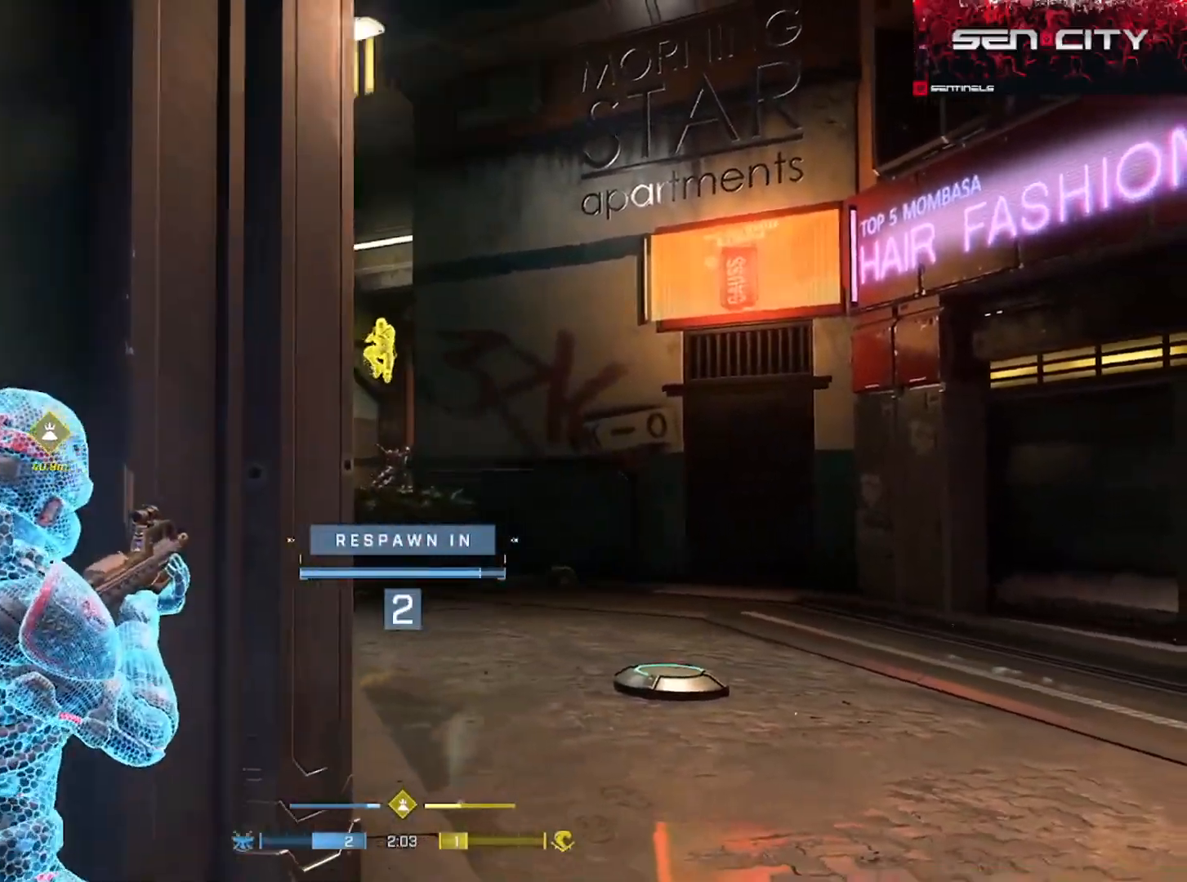
{"buttons": [], "left_stick": "up", "right_stick": "center", "events": [[400, "A", "down"], [501, "A", "up"]]}
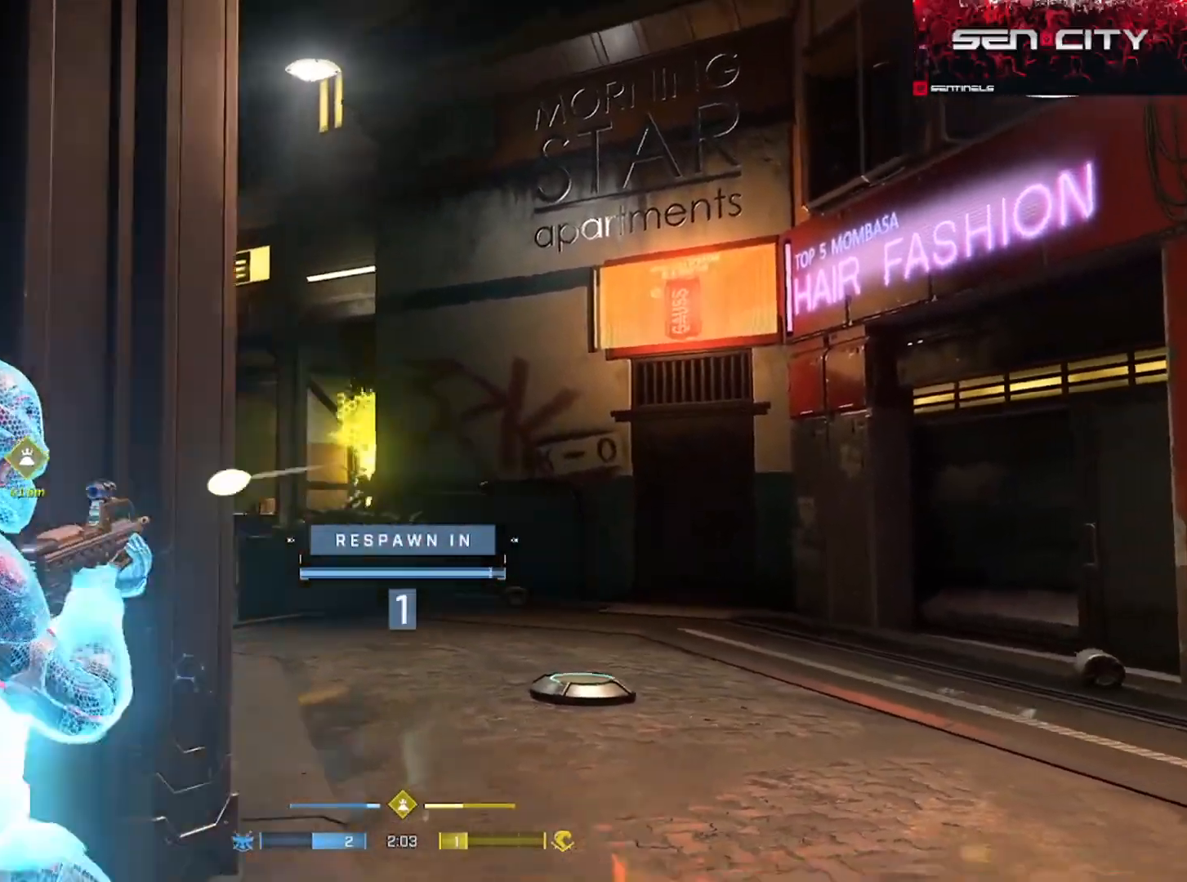
{"buttons": [], "left_stick": "up", "right_stick": "center", "events": [[66, "A", "down"], [166, "A", "up"], [233, "A", "down"], [317, "A", "up"], [367, "A", "down"], [467, "A", "up"]]}
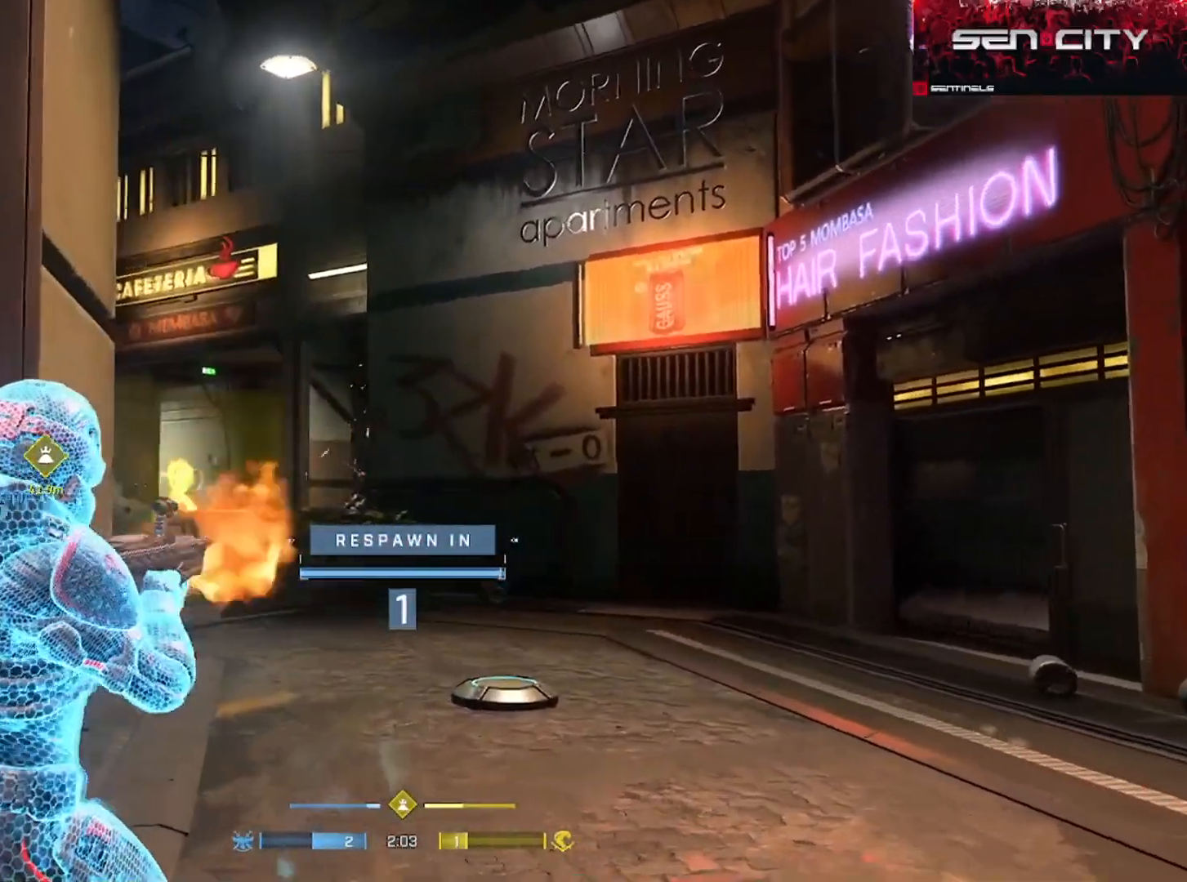
{"buttons": [], "left_stick": "up", "right_stick": "center", "events": [[33, "A", "down"], [117, "A", "up"], [184, "A", "down"], [284, "A", "up"], [350, "A", "down"], [450, "A", "up"]]}
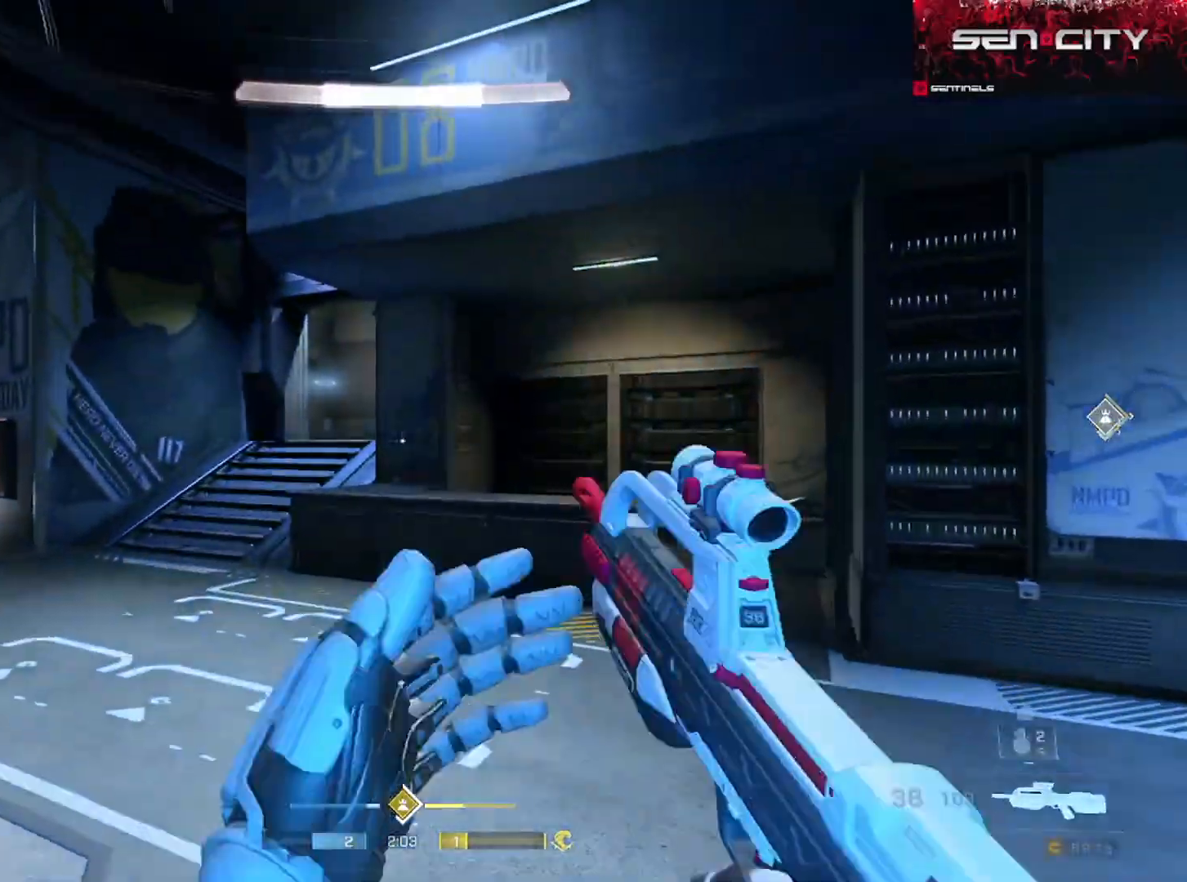
{"buttons": [], "left_stick": "up-right", "right_stick": "right", "events": [[16, "A", "down"], [83, "A", "up"], [166, "A", "down"], [166, "right_stick", "right"], [183, "left_stick", "up-right"], [250, "A", "up"]]}